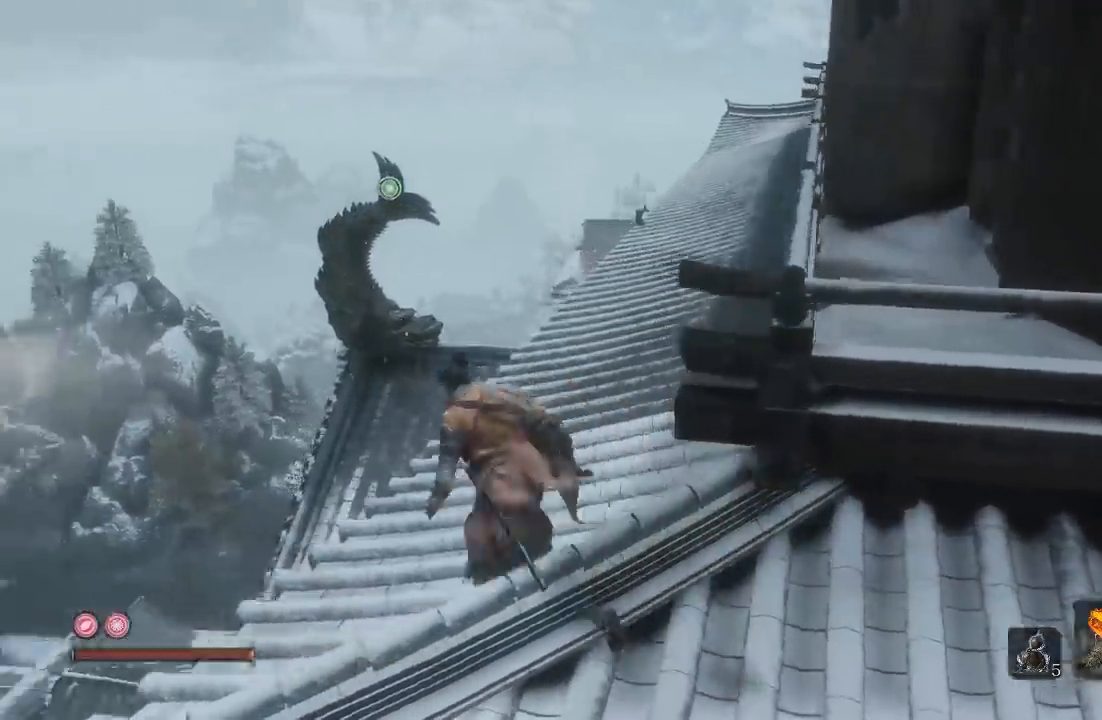
Gameplay with a controller (Xbox layout); each line is a JSON object with the inputs held at the frame after it. "button_events" lists button changes between this image and that frame as [ms after this image, input, new state], when the widget could be followed in between (sticks are given only as held states). Not read: L2 R2.
{"buttons": [], "left_stick": "up", "right_stick": "center", "button_events": []}
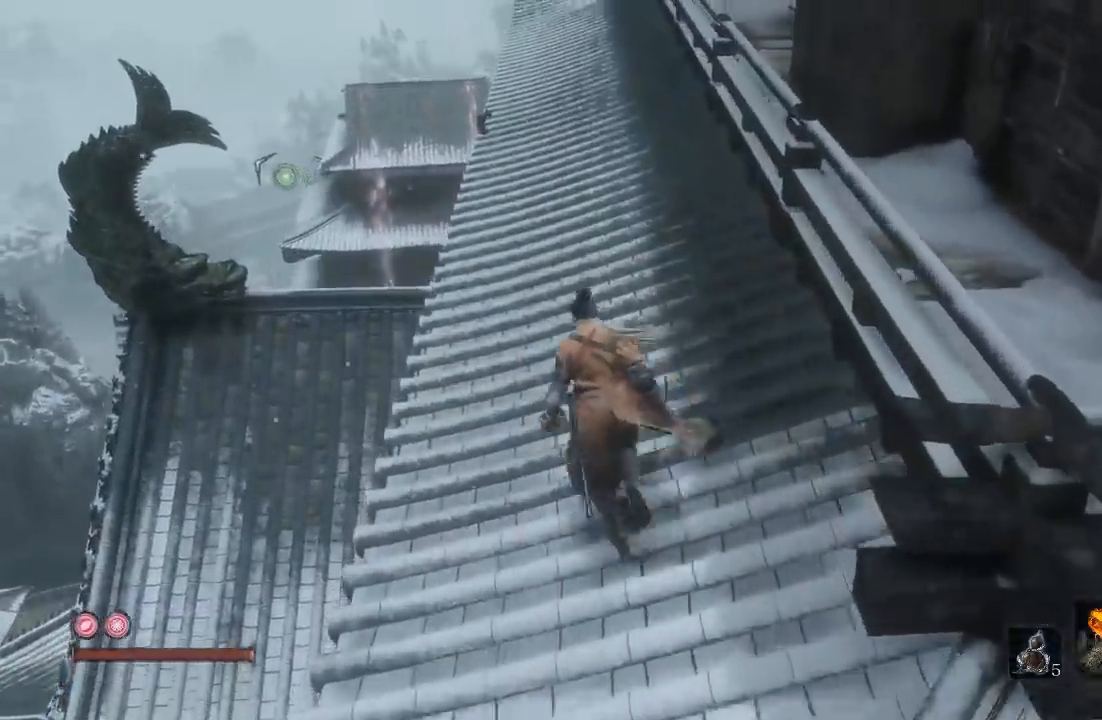
{"buttons": [], "left_stick": "up", "right_stick": "center", "button_events": []}
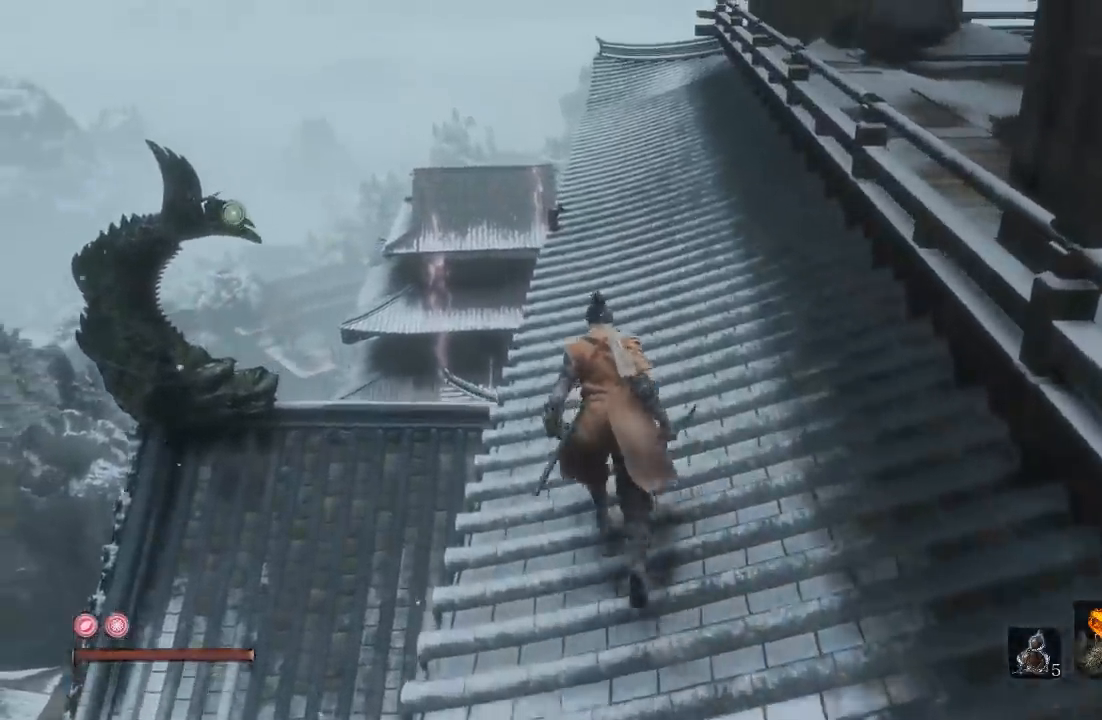
{"buttons": ["B"], "left_stick": "up", "right_stick": "center"}
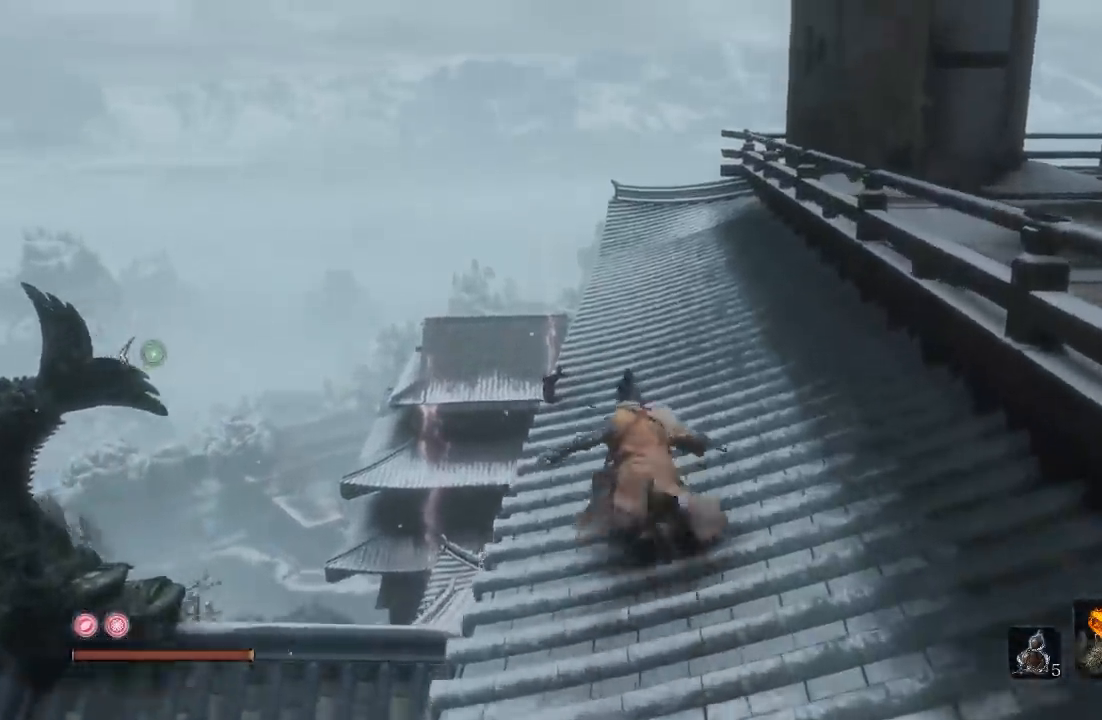
{"buttons": ["B"], "left_stick": "up", "right_stick": "down", "button_events": []}
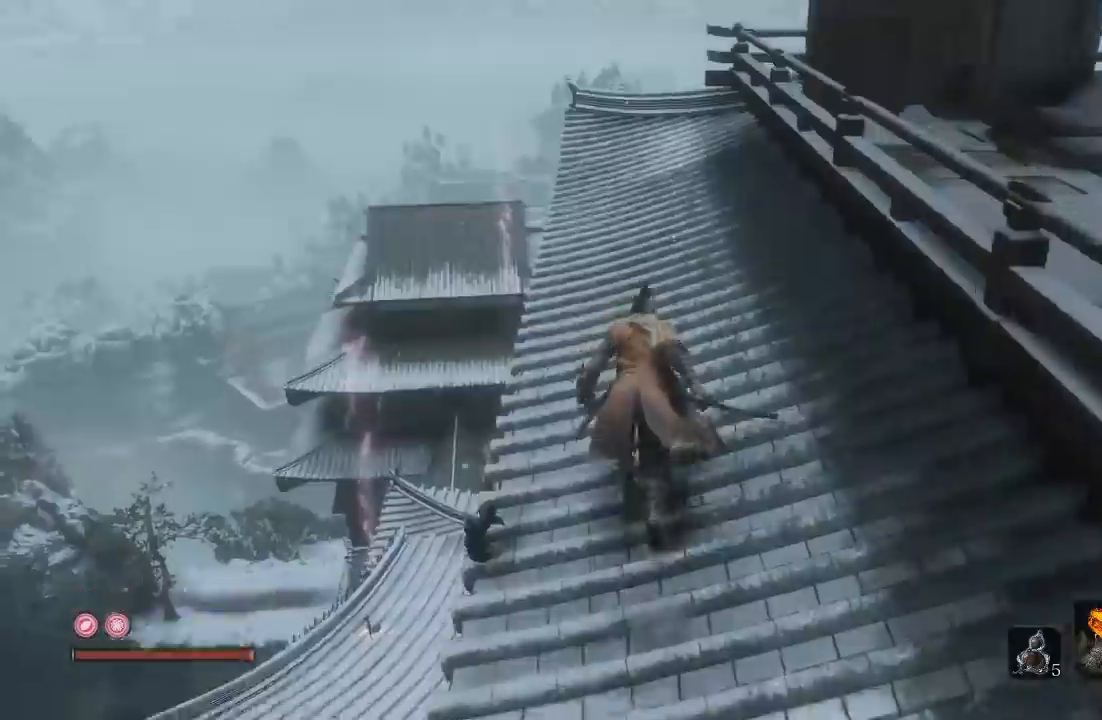
{"buttons": ["B"], "left_stick": "up", "right_stick": "down", "button_events": []}
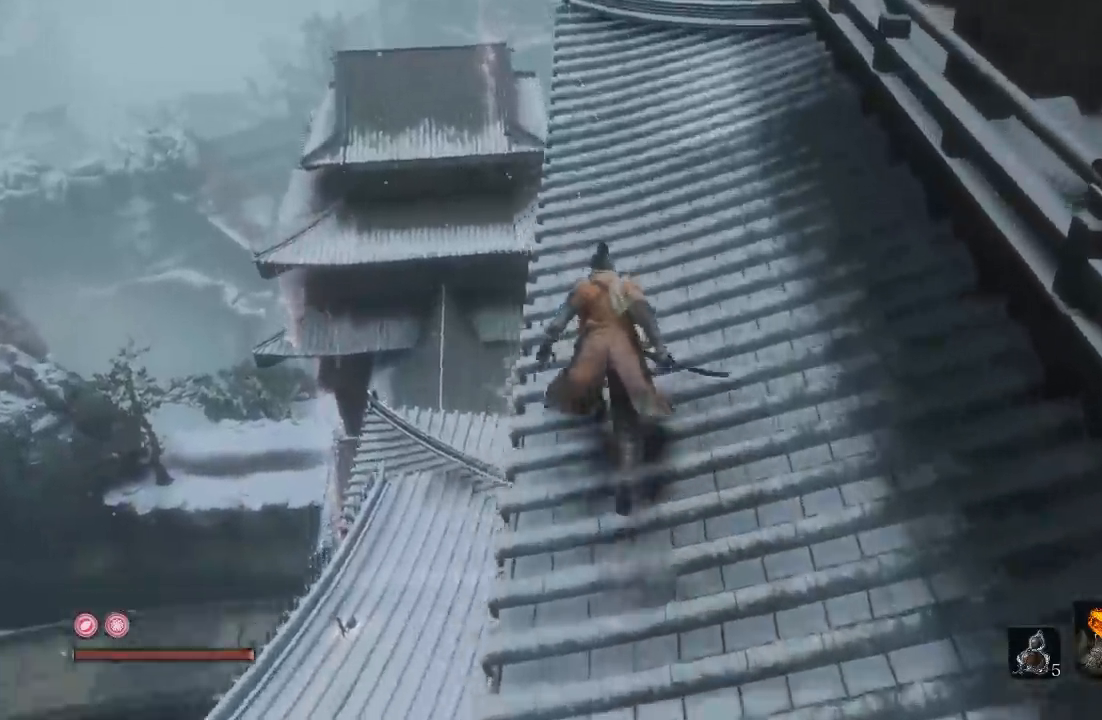
{"buttons": ["B"], "left_stick": "up", "right_stick": "center", "button_events": []}
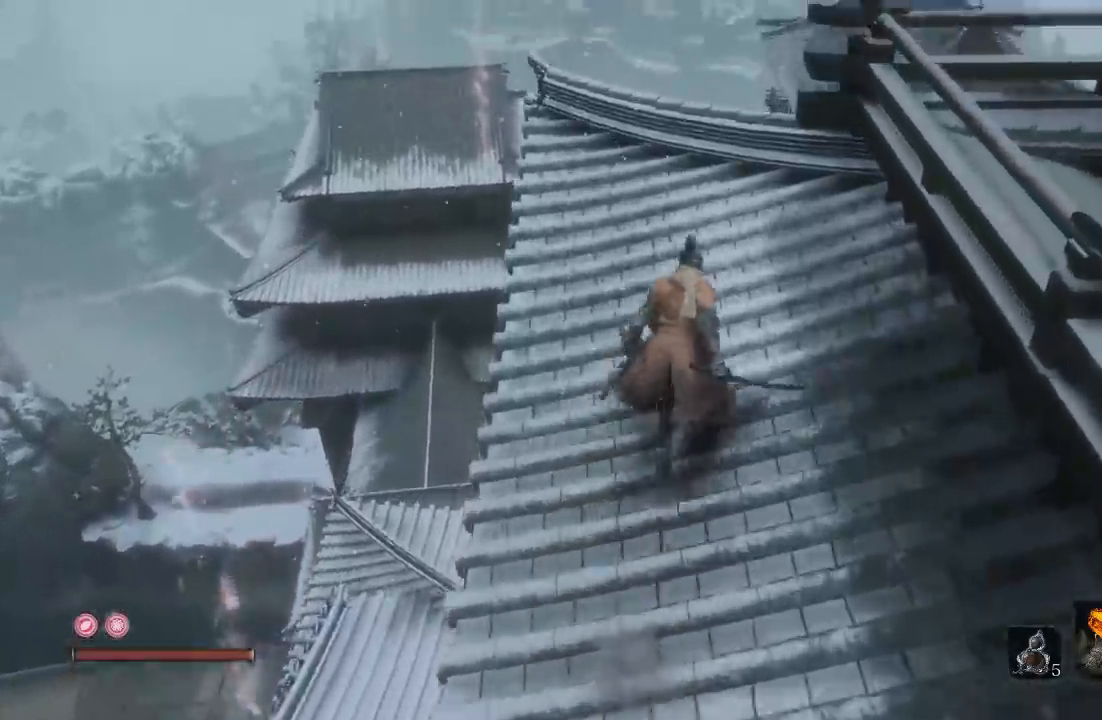
{"buttons": [], "left_stick": "up", "right_stick": "center", "button_events": [[250, "B", "up"]]}
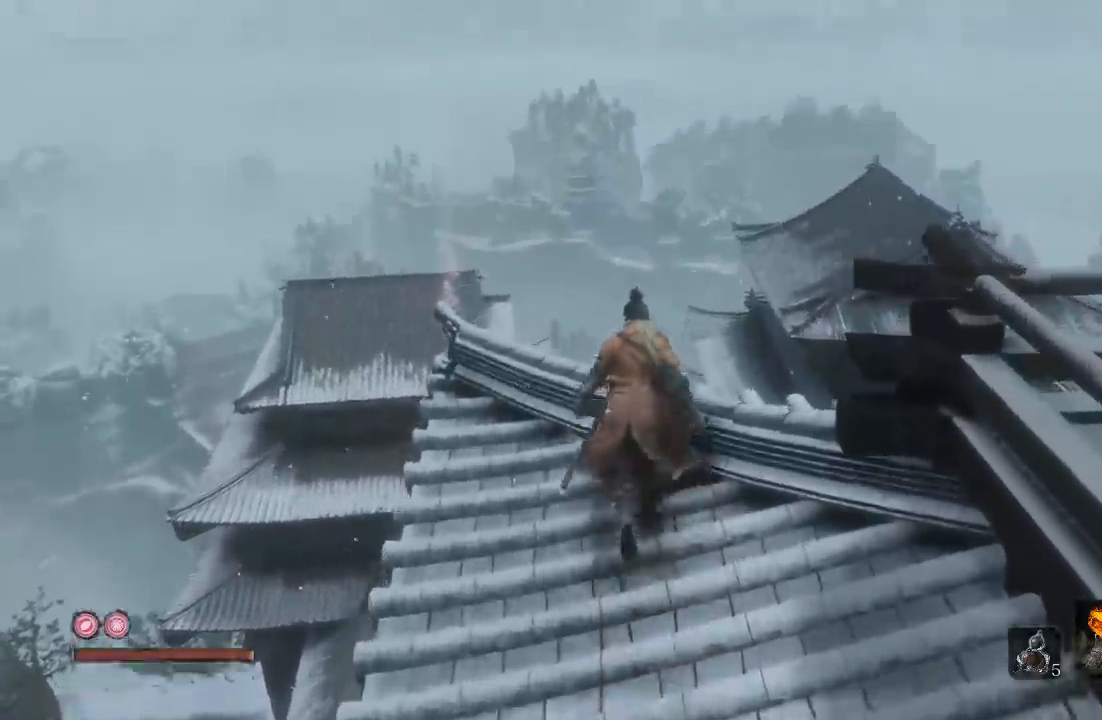
{"buttons": [], "left_stick": "center", "right_stick": "center", "button_events": []}
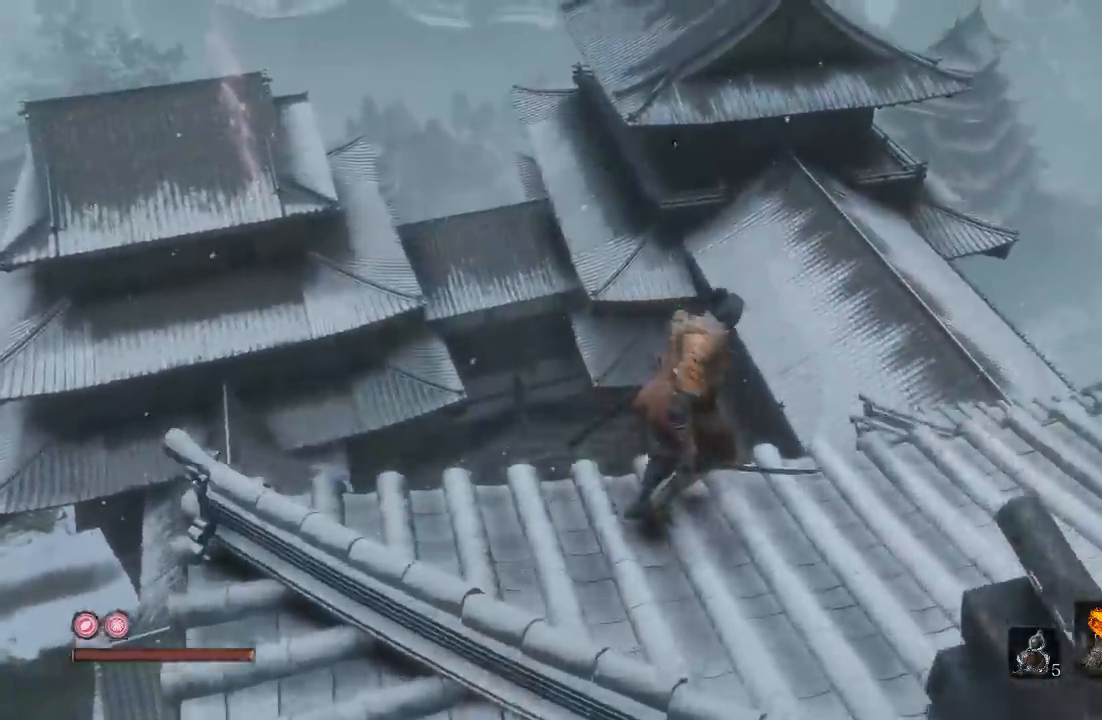
{"buttons": [], "left_stick": "up-right", "right_stick": "center", "button_events": []}
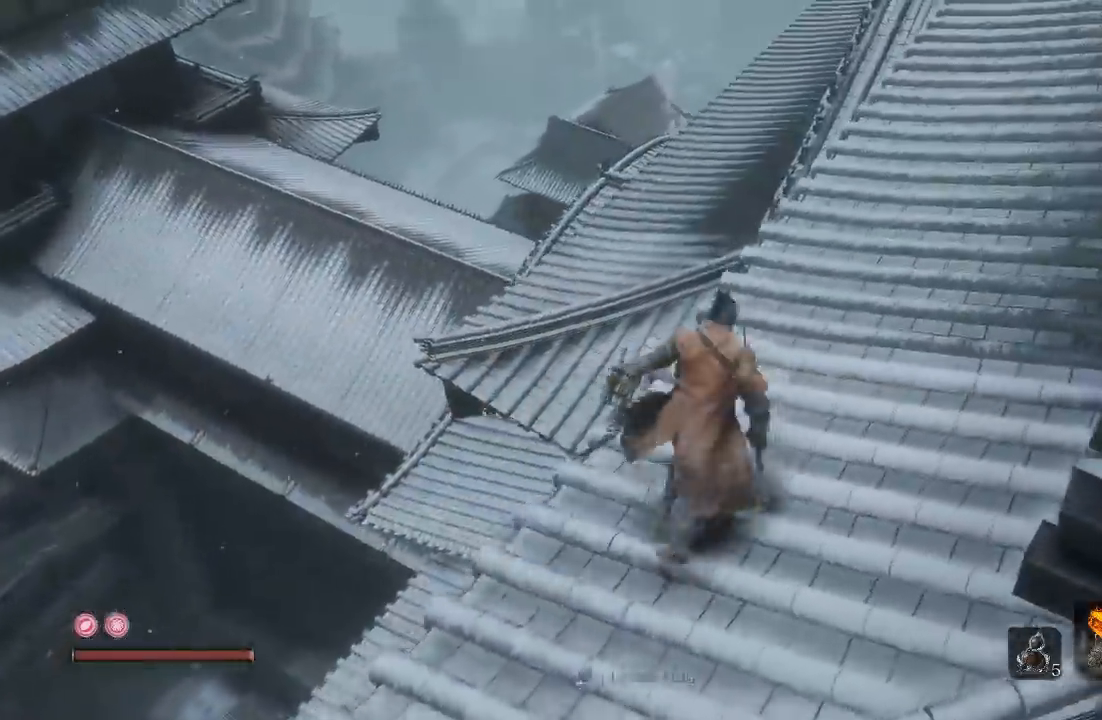
{"buttons": [], "left_stick": "center", "right_stick": "down-left", "button_events": []}
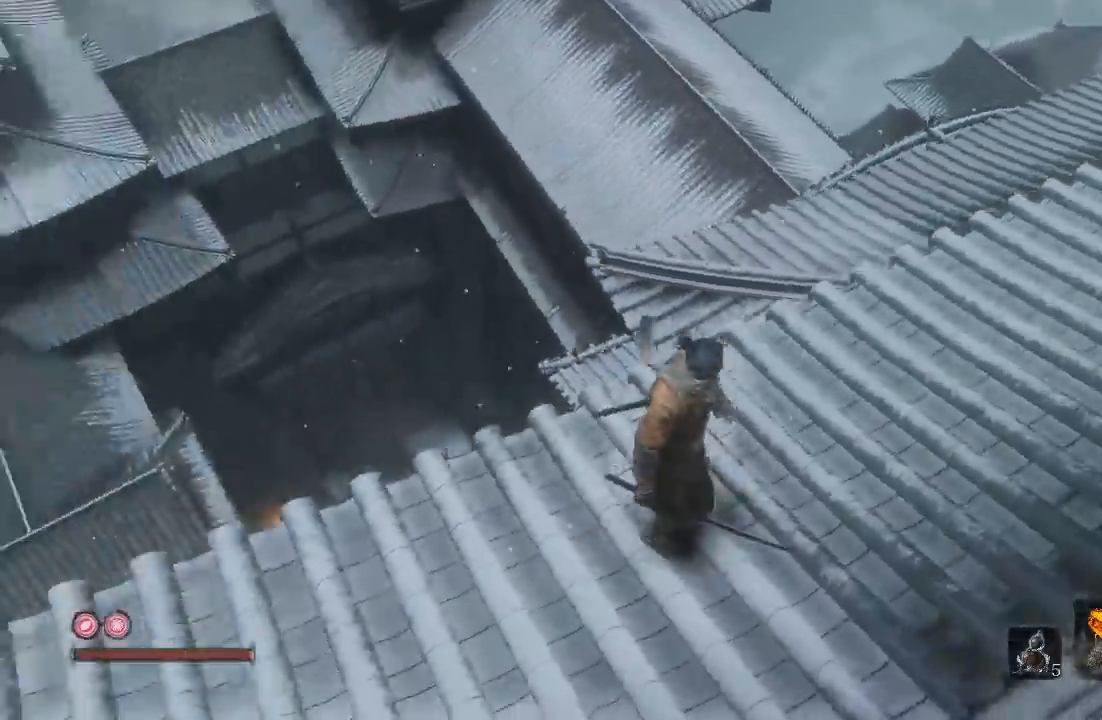
{"buttons": [], "left_stick": "up-left", "right_stick": "center", "button_events": []}
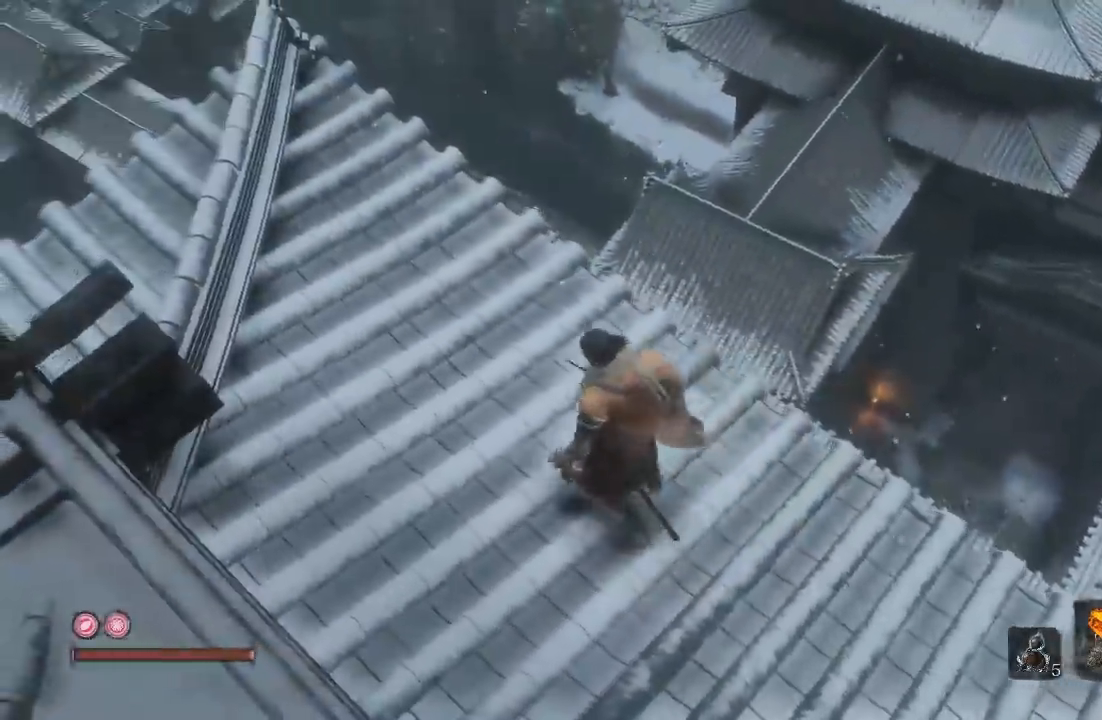
{"buttons": [], "left_stick": "down", "right_stick": "right"}
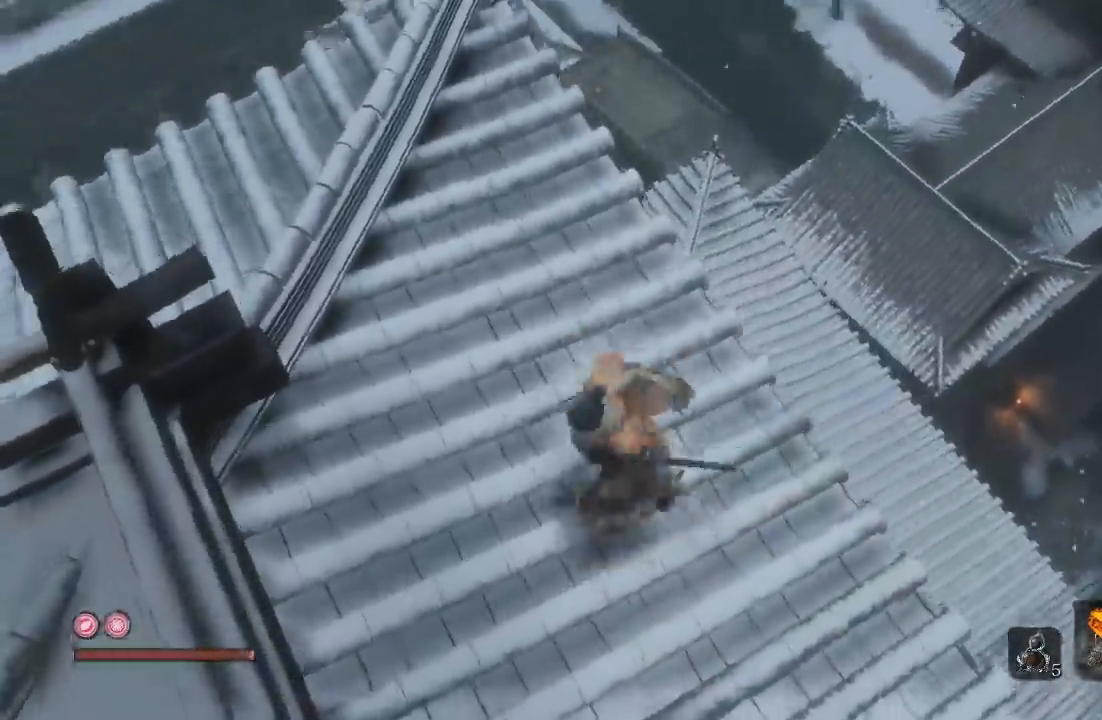
{"buttons": [], "left_stick": "up-right", "right_stick": "down", "button_events": []}
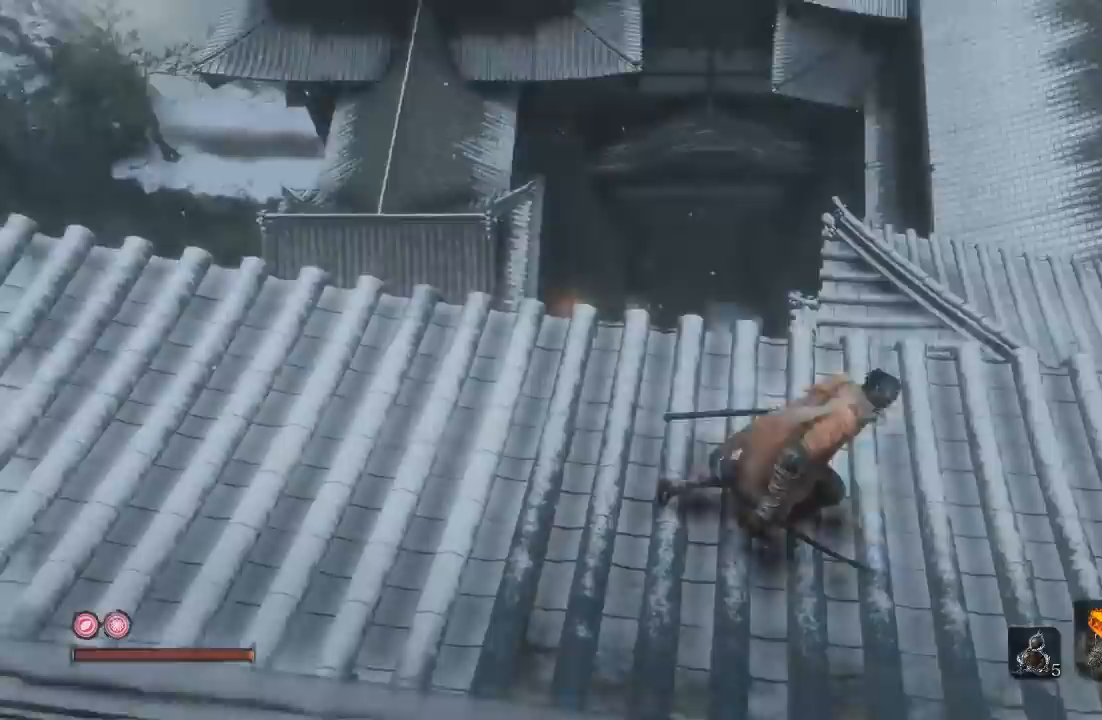
{"buttons": [], "left_stick": "up", "right_stick": "center", "button_events": []}
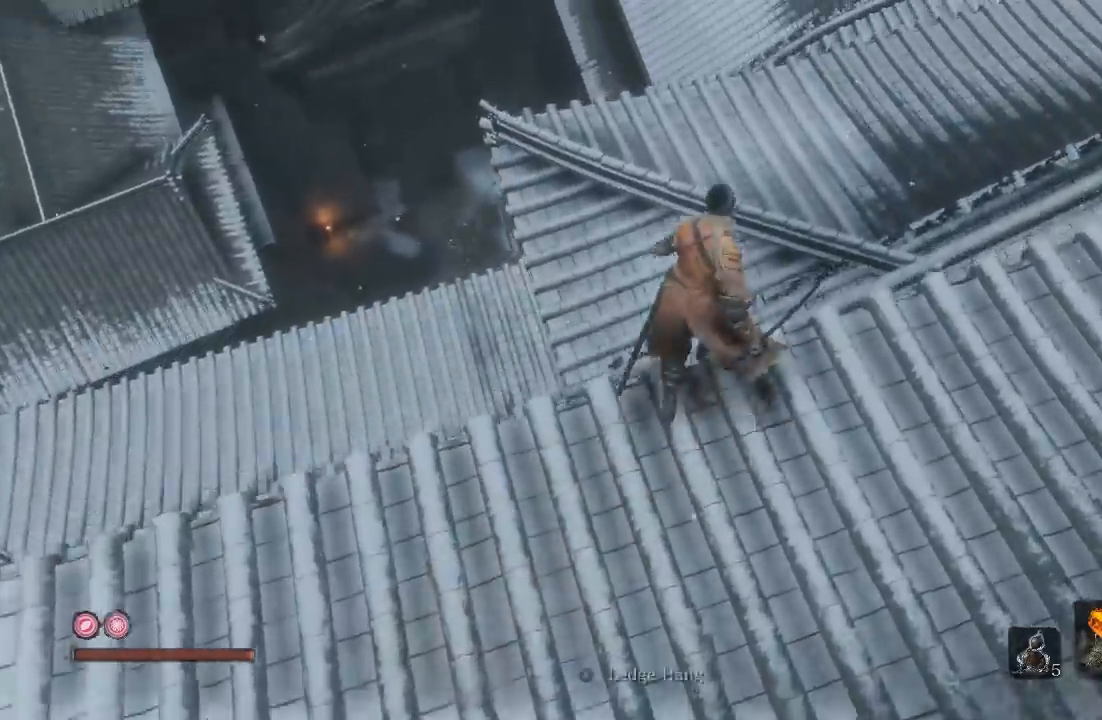
{"buttons": [], "left_stick": "center", "right_stick": "left", "button_events": []}
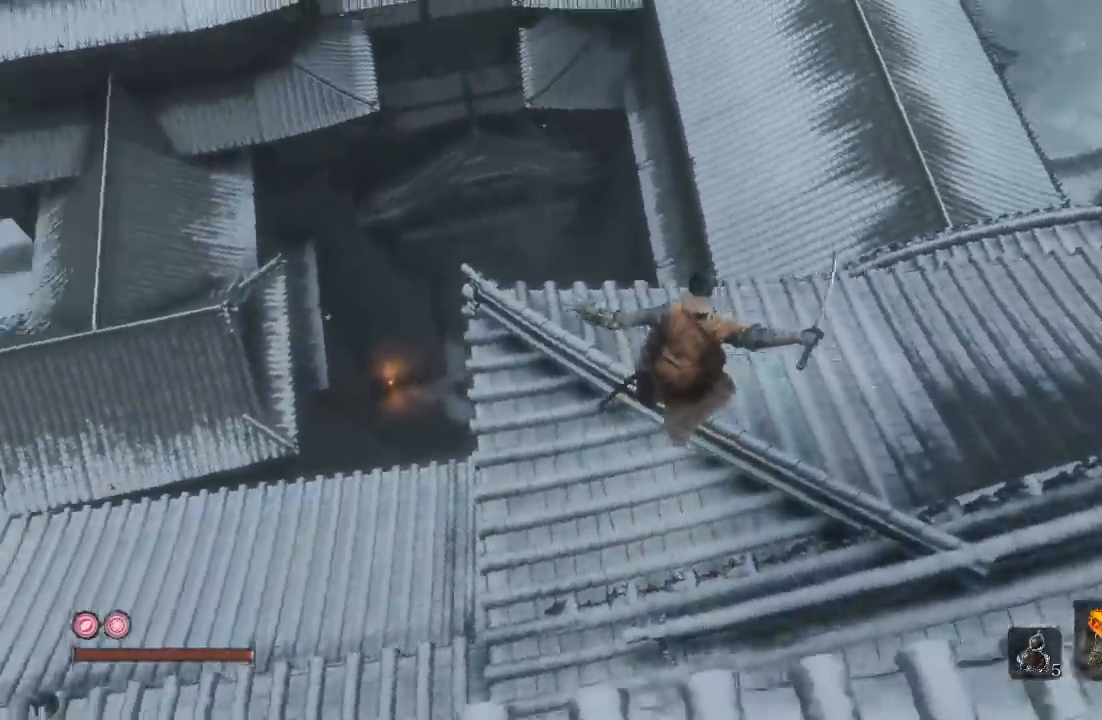
{"buttons": [], "left_stick": "up-left", "right_stick": "down-left", "button_events": []}
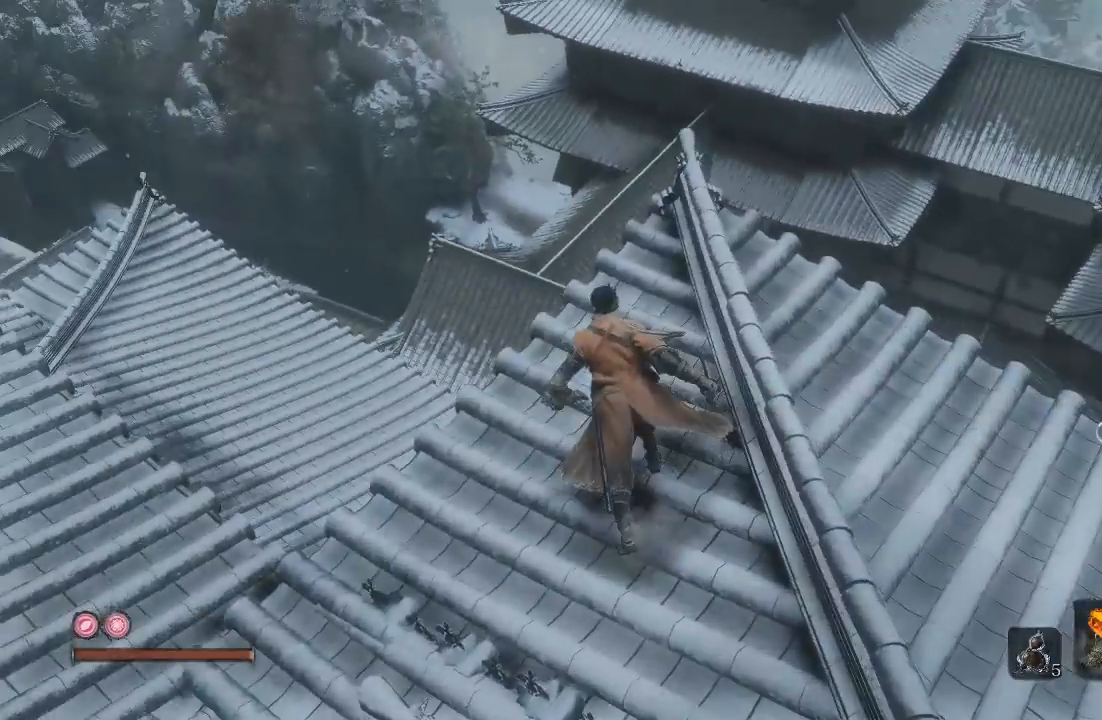
{"buttons": [], "left_stick": "down-right", "right_stick": "right", "button_events": []}
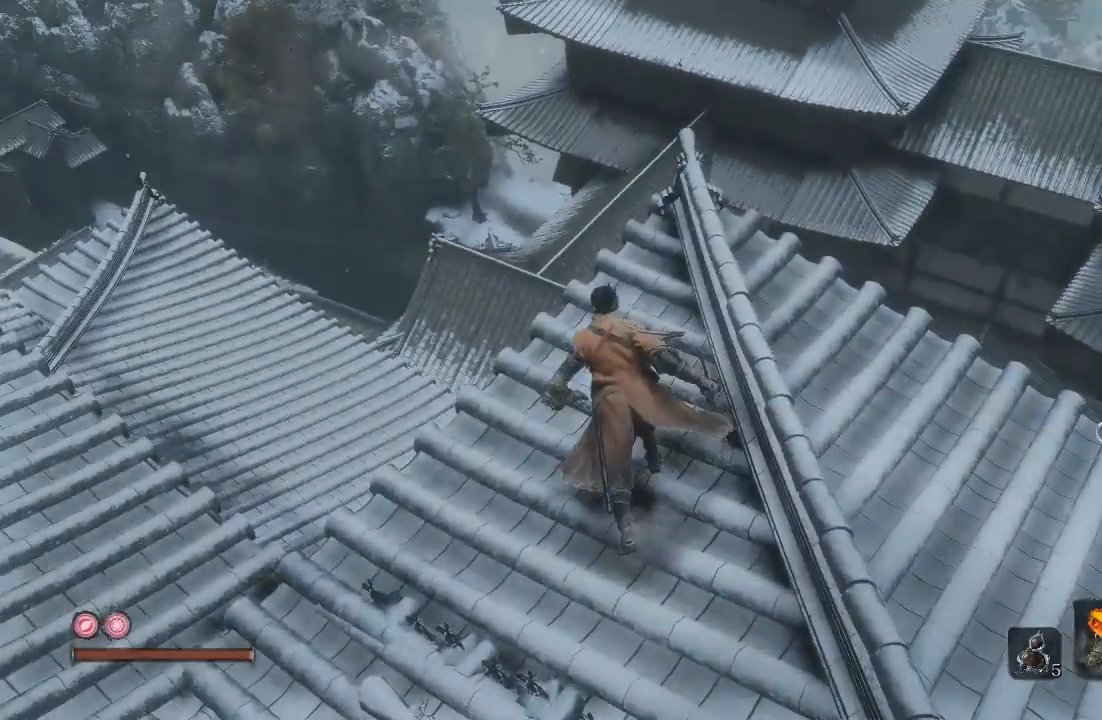
{"buttons": [], "left_stick": "down-right", "right_stick": "center", "button_events": []}
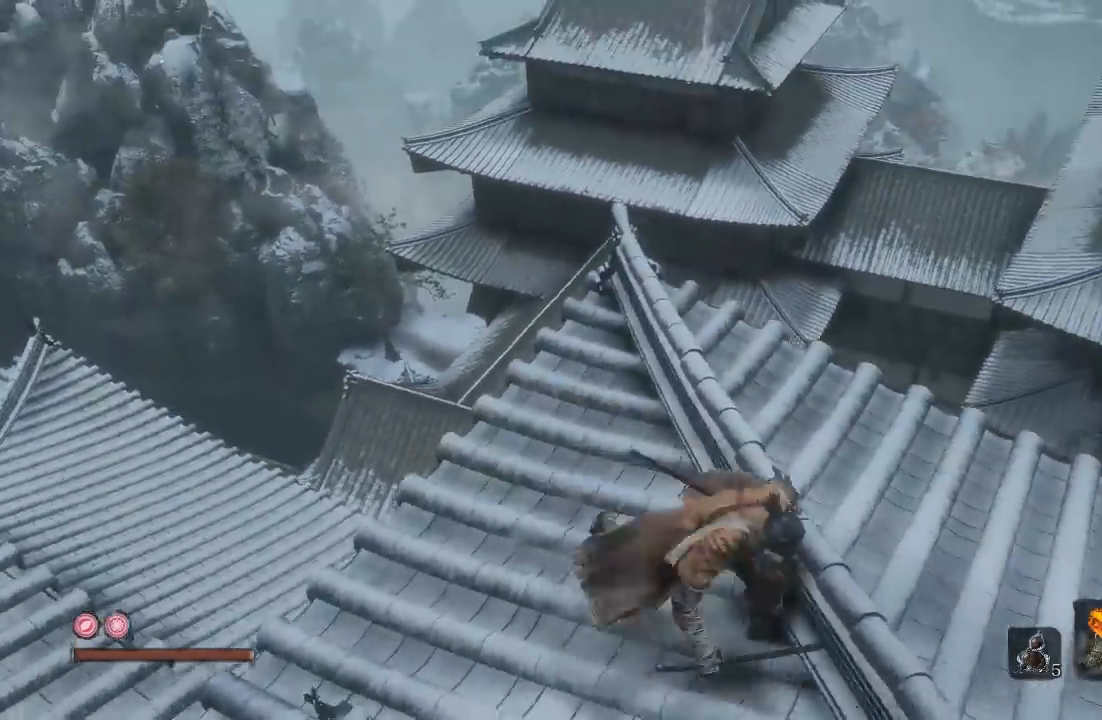
{"buttons": [], "left_stick": "up-left", "right_stick": "center", "button_events": []}
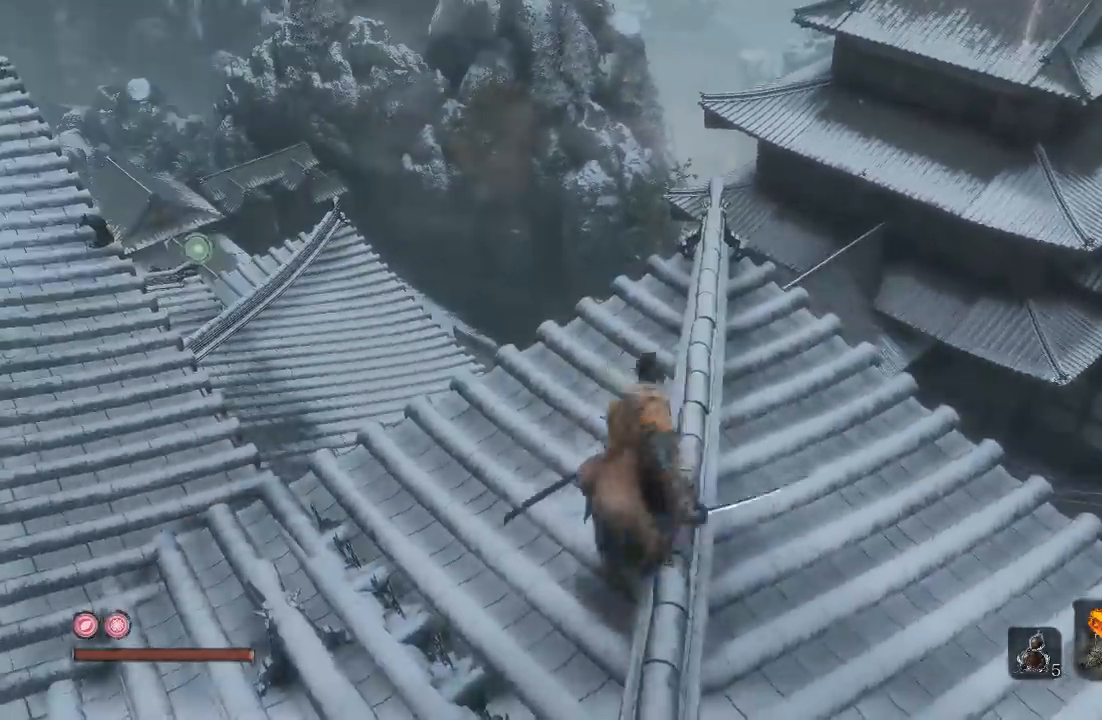
{"buttons": [], "left_stick": "up", "right_stick": "center", "button_events": []}
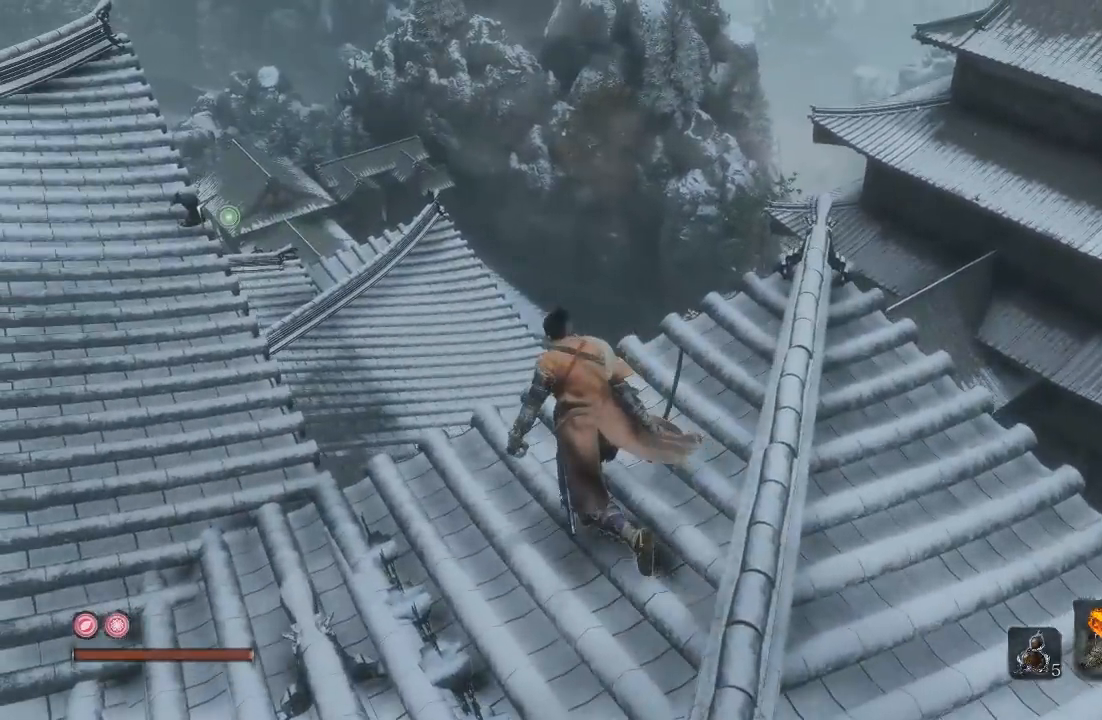
{"buttons": [], "left_stick": "up", "right_stick": "center", "button_events": []}
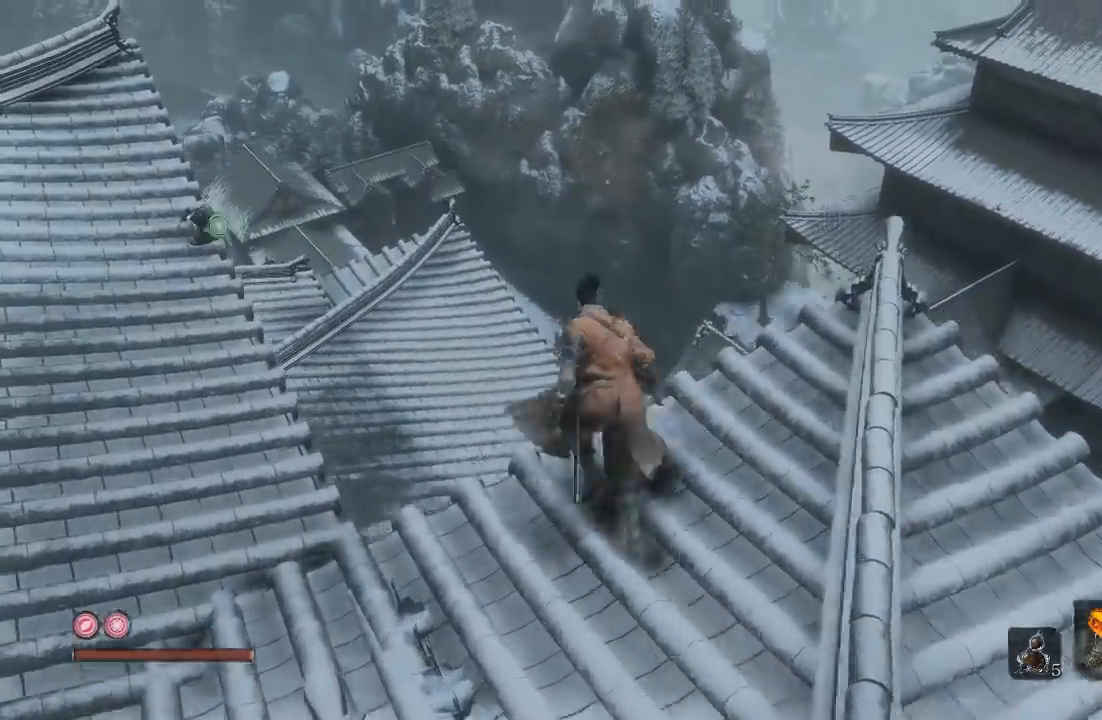
{"buttons": [], "left_stick": "up-left", "right_stick": "center", "button_events": []}
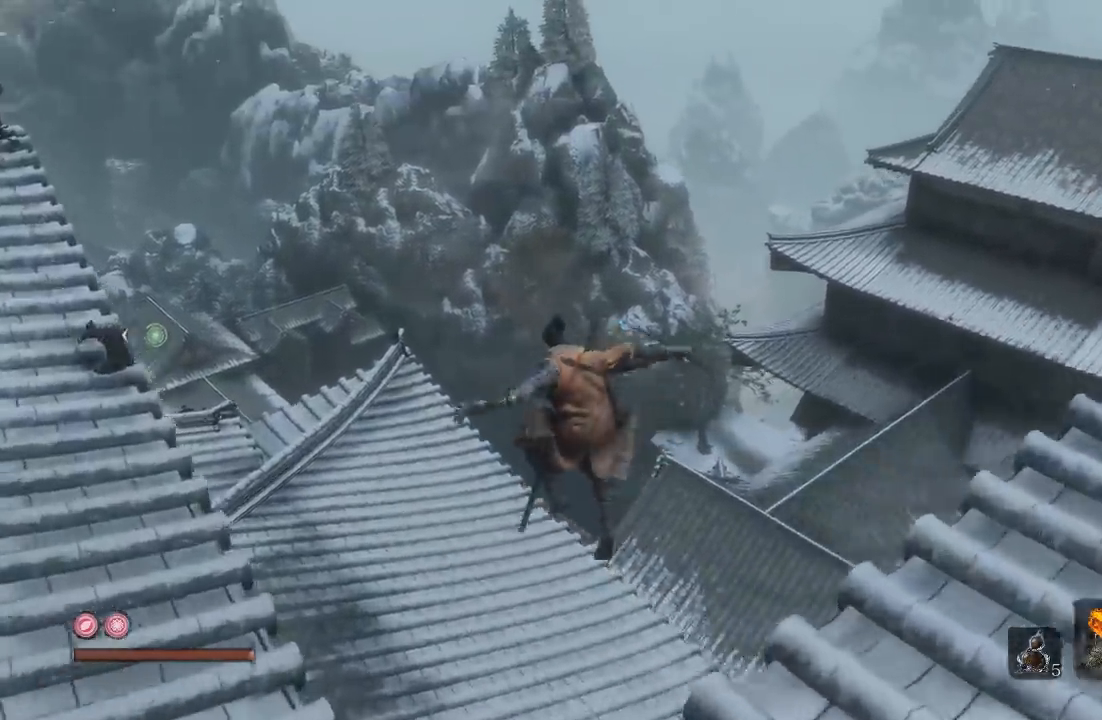
{"buttons": [], "left_stick": "up-left", "right_stick": "down-right", "button_events": []}
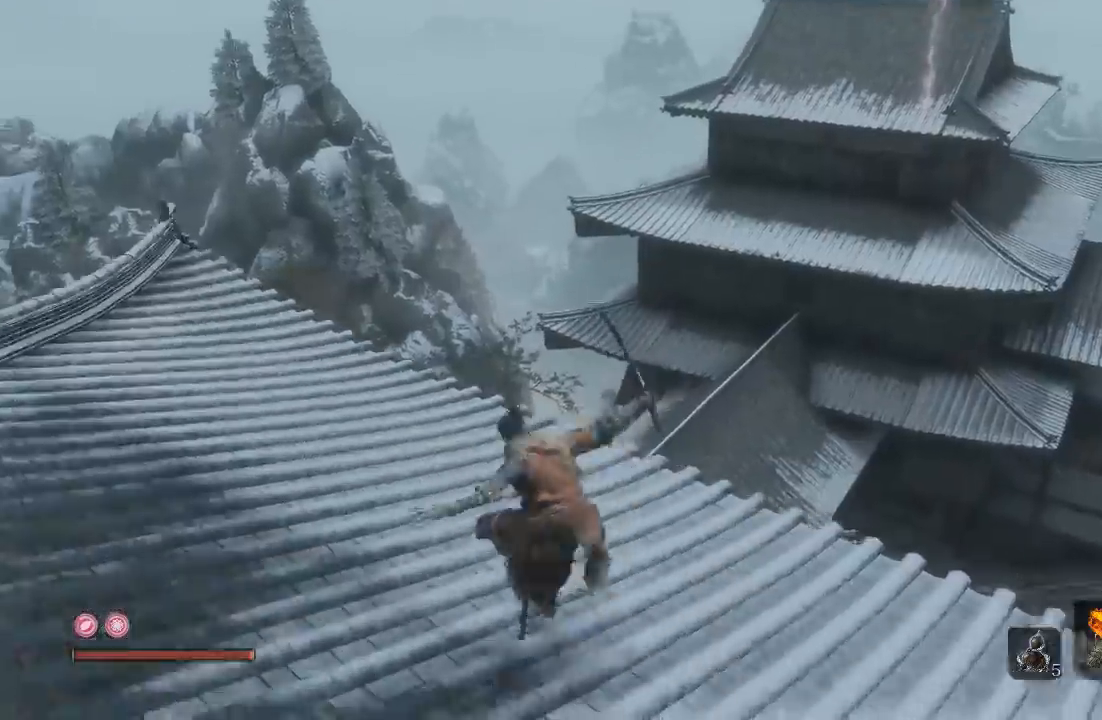
{"buttons": [], "left_stick": "up-left", "right_stick": "down", "button_events": []}
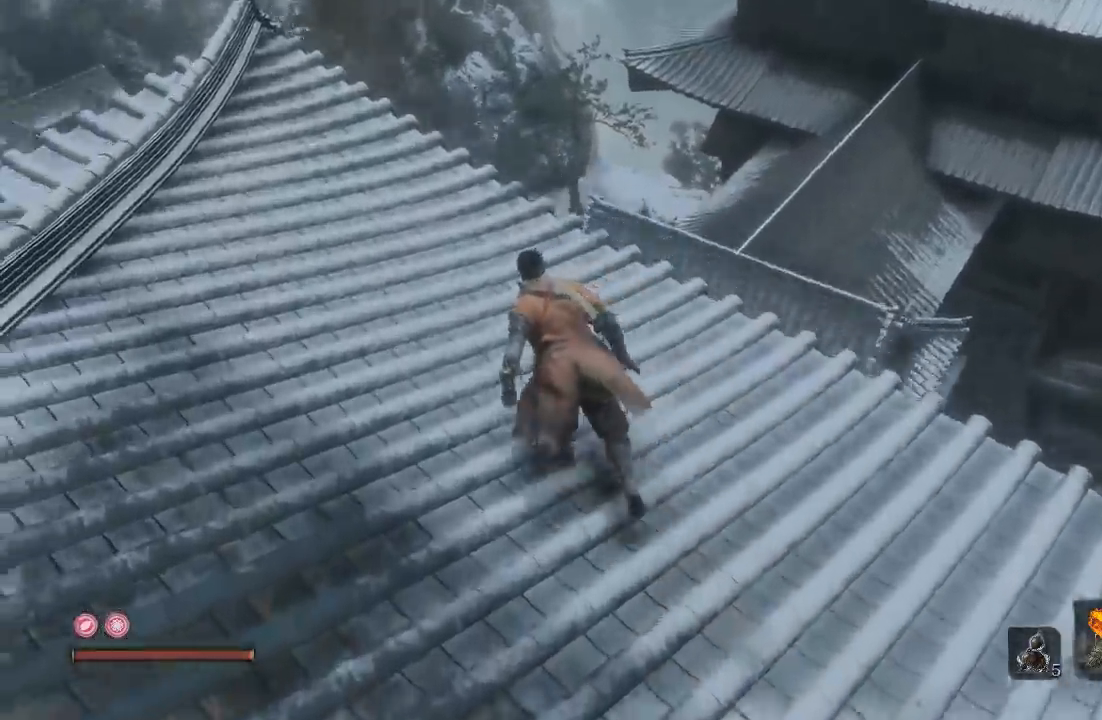
{"buttons": [], "left_stick": "up-left", "right_stick": "center", "button_events": []}
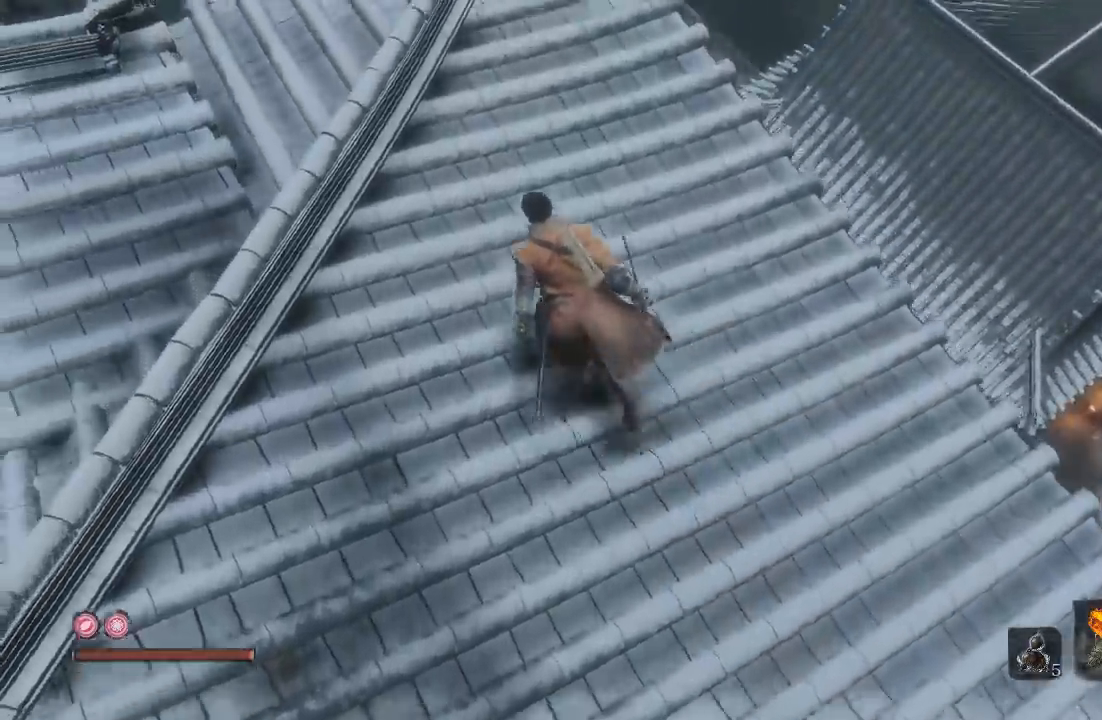
{"buttons": ["B"], "left_stick": "up-right", "right_stick": "center", "button_events": [[350, "B", "down"]]}
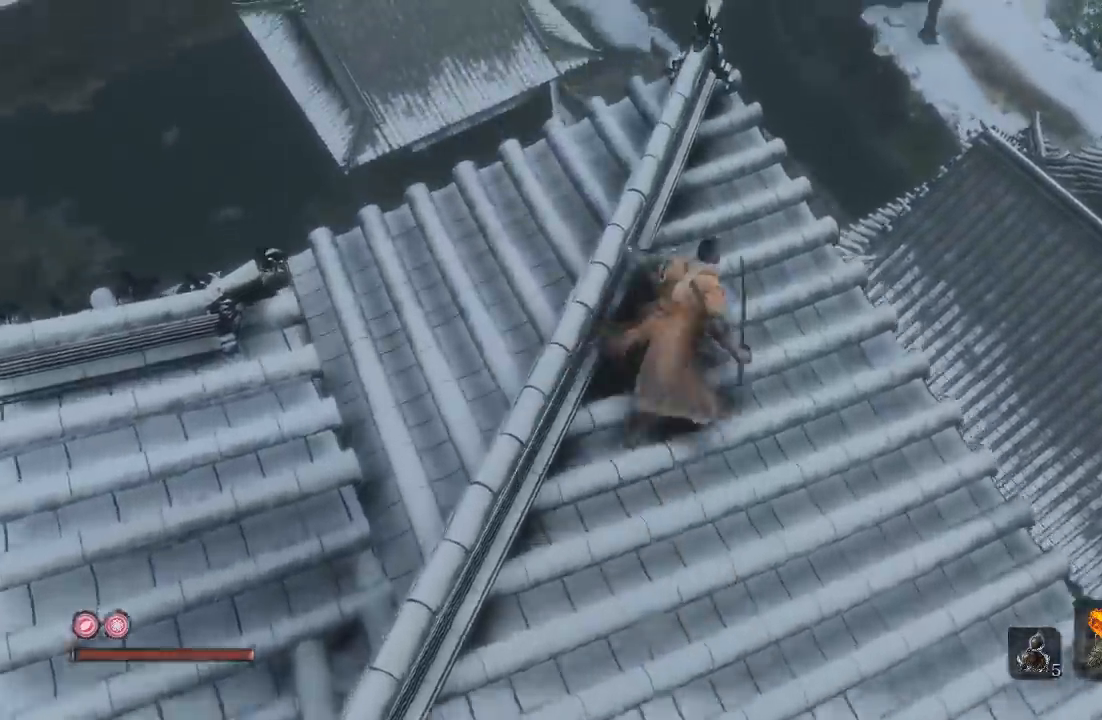
{"buttons": ["B"], "left_stick": "up-right", "right_stick": "center", "button_events": [[183, "A", "down"], [300, "A", "up"]]}
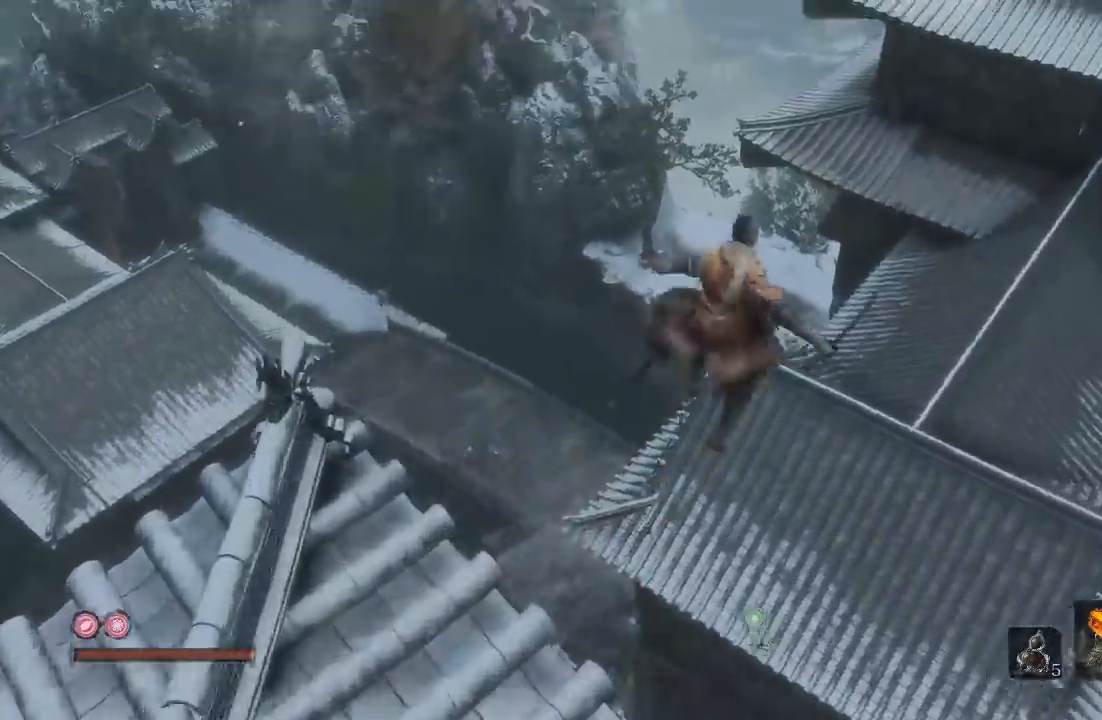
{"buttons": ["B"], "left_stick": "up", "right_stick": "center", "button_events": []}
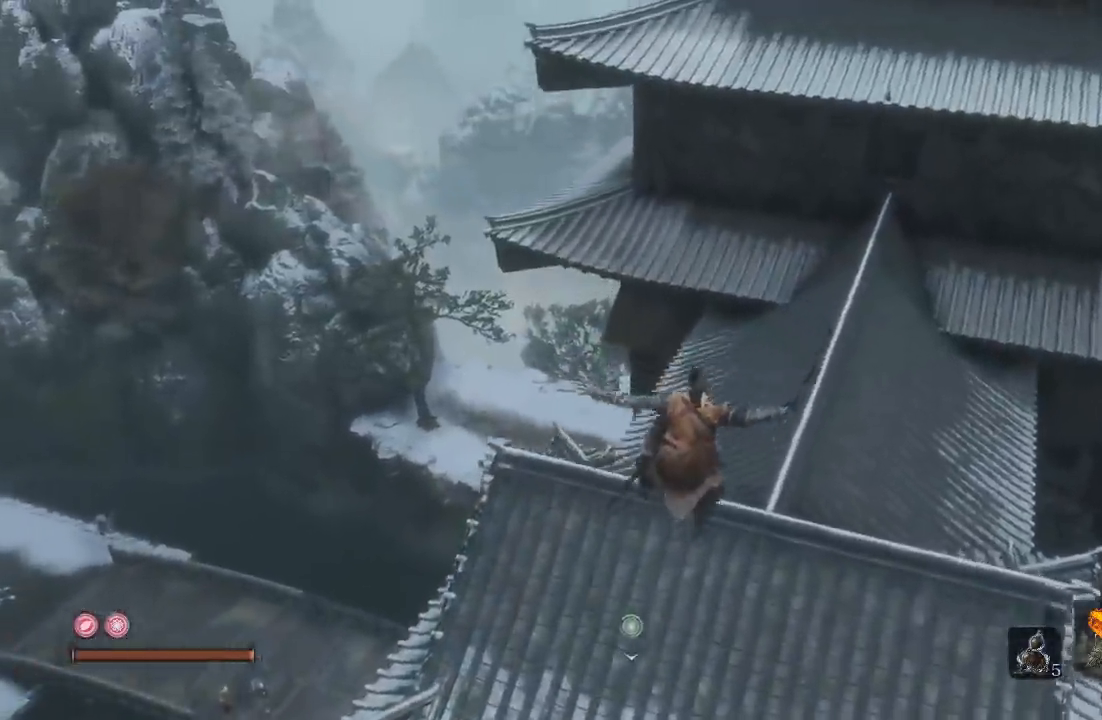
{"buttons": ["B"], "left_stick": "up", "right_stick": "center", "button_events": []}
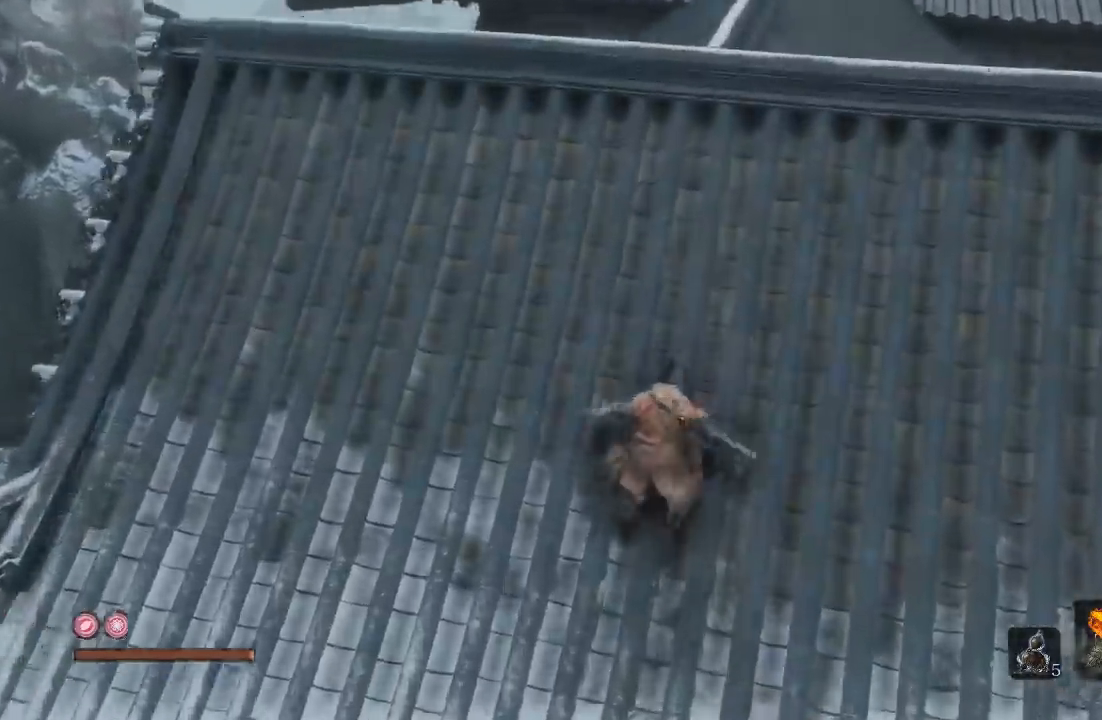
{"buttons": ["B"], "left_stick": "up", "right_stick": "center", "button_events": []}